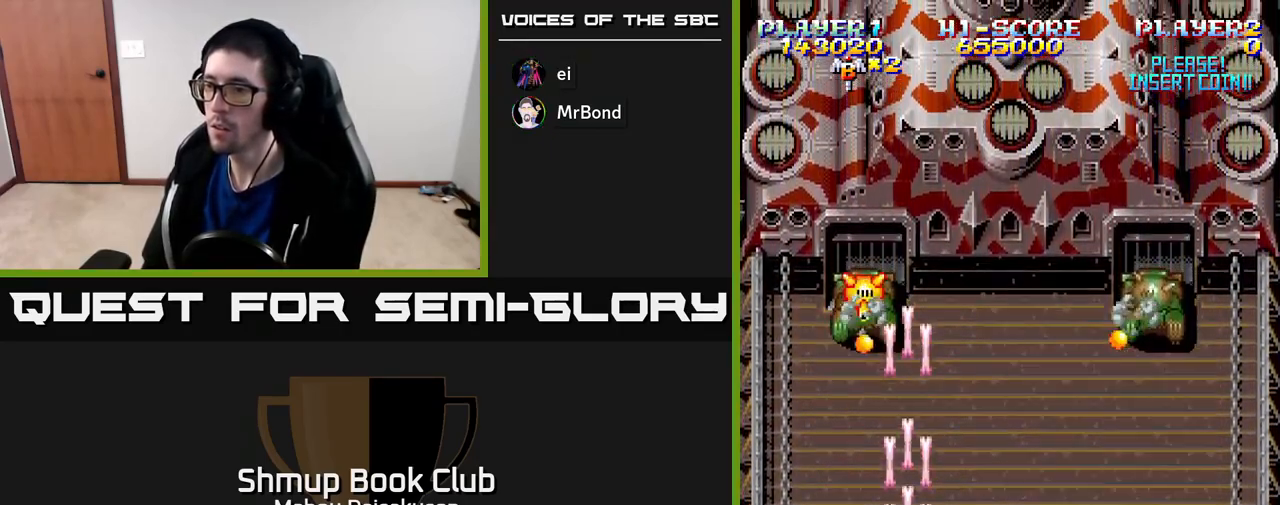
Gameplay with a controller (Xbox layout); each line is a JSON object with the inputs held at the frame after it. "events" lists button and stick changes between this image and that frame as [ms after this image, input, new state], when the widget could be followed in between. Not read: left_stick.
{"buttons": ["A", "DPAD_RIGHT"], "right_stick": "center", "events": [[283, "DPAD_LEFT", "down"], [433, "DPAD_LEFT", "up"], [483, "DPAD_RIGHT", "down"]]}
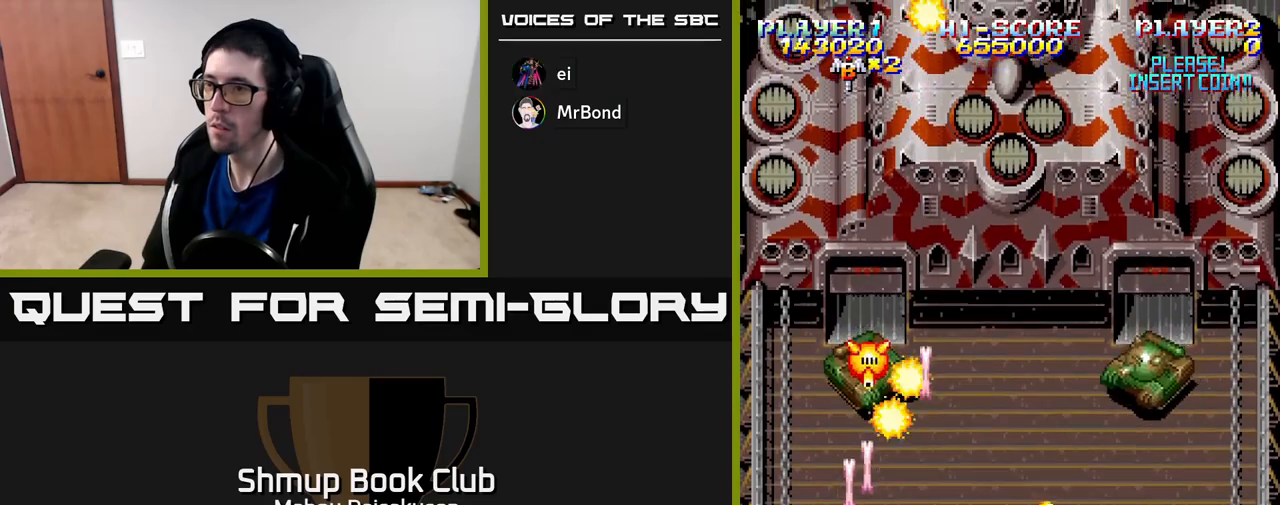
{"buttons": ["A", "DPAD_RIGHT"], "right_stick": "center", "events": [[233, "DPAD_DOWN", "down"], [317, "DPAD_DOWN", "up"]]}
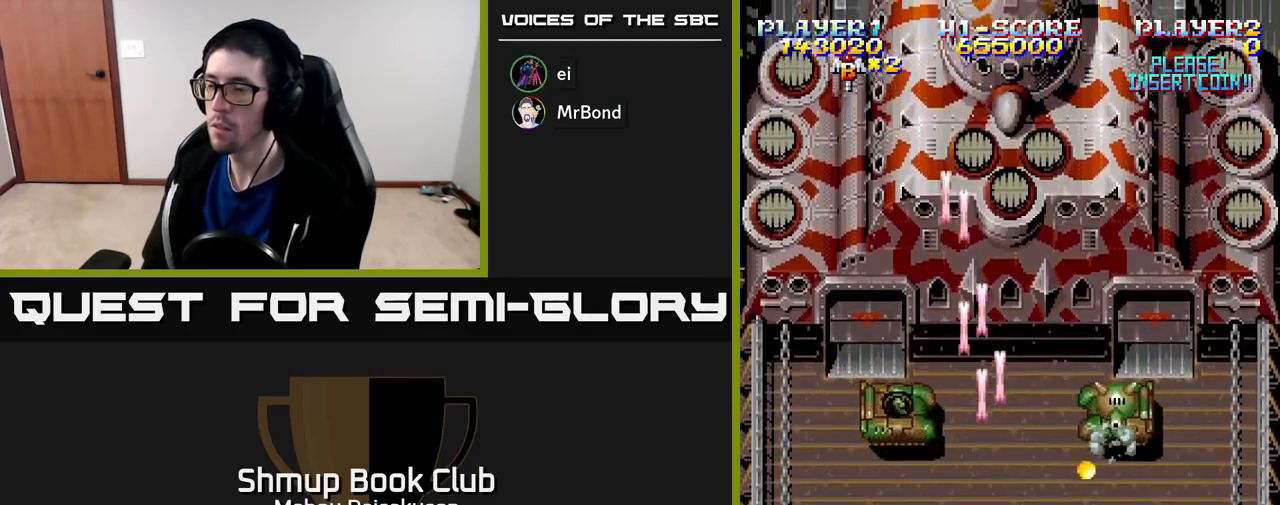
{"buttons": ["A", "DPAD_LEFT"], "right_stick": "center", "events": [[17, "DPAD_UP", "down"], [33, "DPAD_RIGHT", "up"], [250, "DPAD_UP", "up"], [267, "DPAD_DOWN", "down"], [333, "DPAD_RIGHT", "down"], [450, "DPAD_RIGHT", "up"], [483, "DPAD_DOWN", "up"], [483, "DPAD_LEFT", "down"]]}
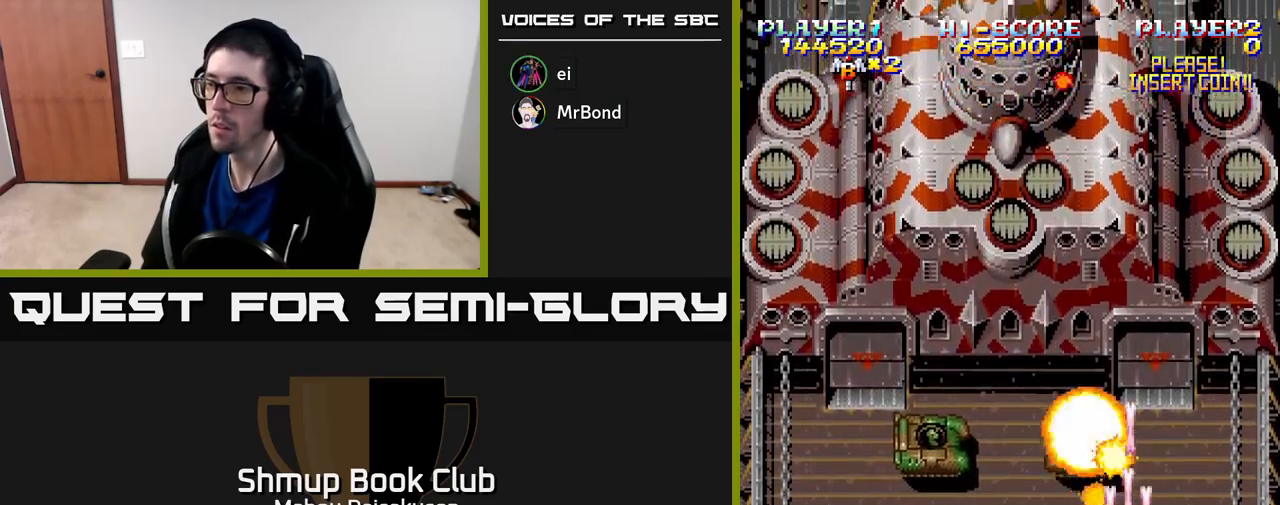
{"buttons": ["A", "DPAD_DOWN", "DPAD_RIGHT"], "right_stick": "center", "events": [[67, "DPAD_UP", "down"], [283, "DPAD_UP", "up"], [400, "DPAD_LEFT", "up"], [417, "DPAD_DOWN", "down"], [433, "DPAD_RIGHT", "down"]]}
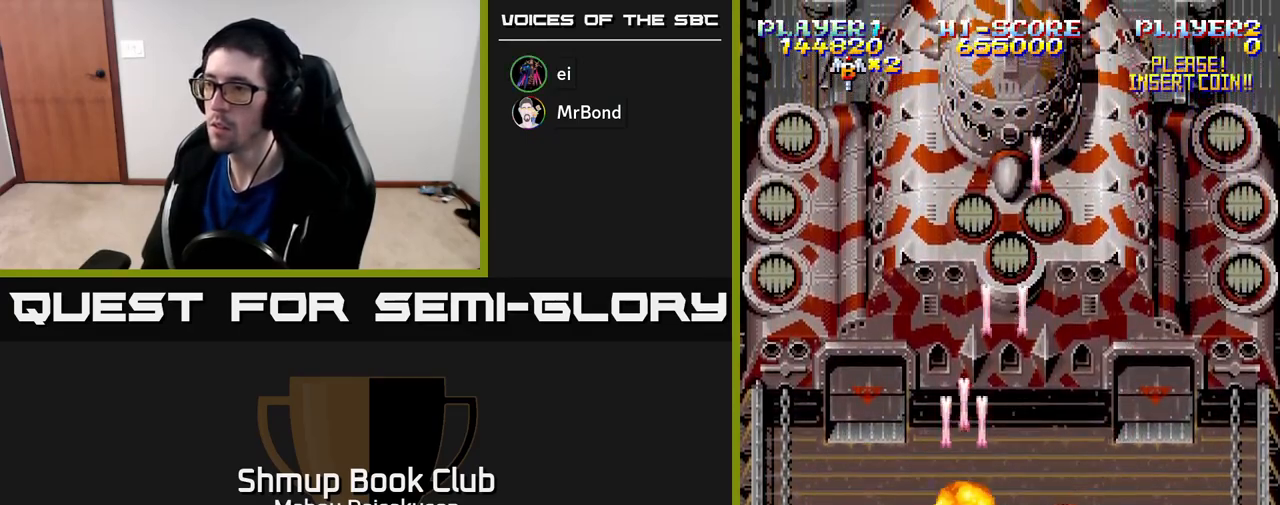
{"buttons": ["A", "DPAD_RIGHT"], "right_stick": "center", "events": [[33, "DPAD_DOWN", "up"], [33, "DPAD_RIGHT", "up"], [150, "DPAD_DOWN", "down"], [200, "DPAD_RIGHT", "down"], [300, "DPAD_DOWN", "up"]]}
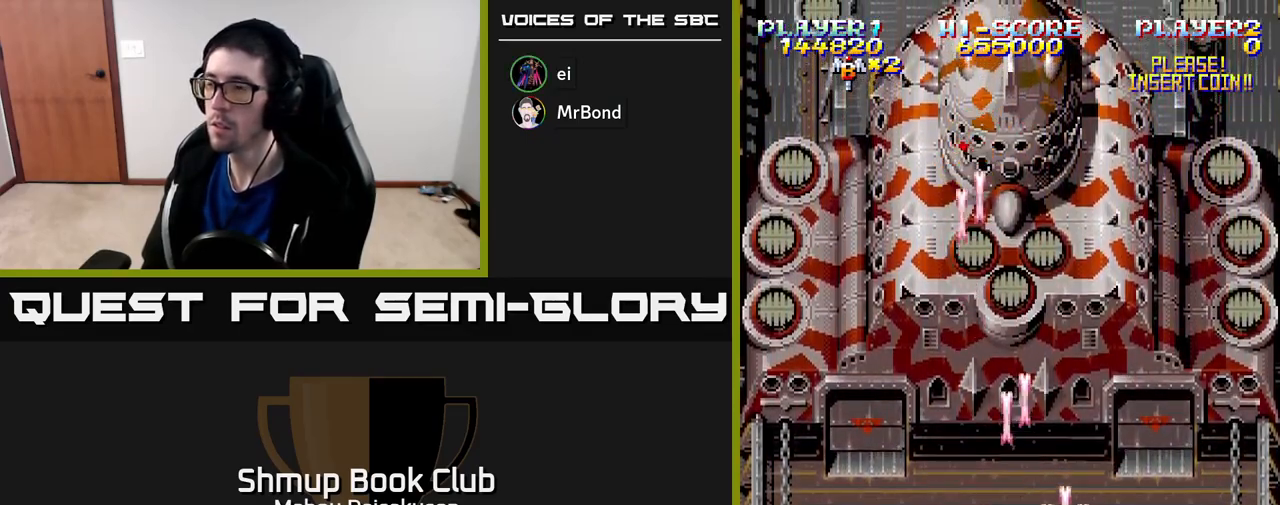
{"buttons": ["A"], "right_stick": "center", "events": [[67, "DPAD_UP", "down"], [100, "DPAD_RIGHT", "up"], [450, "DPAD_UP", "up"]]}
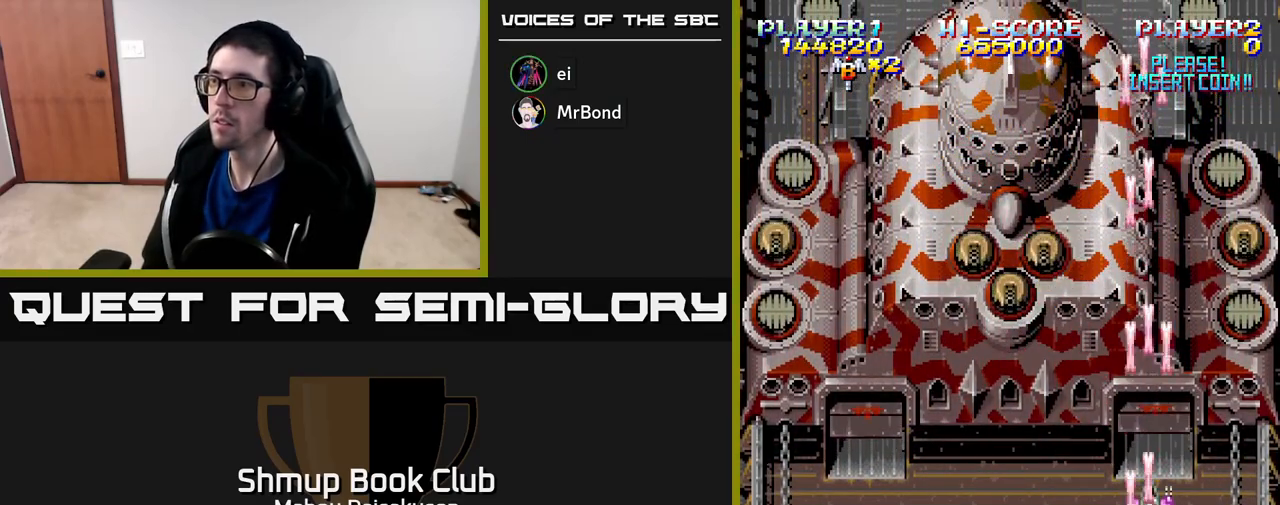
{"buttons": ["A", "DPAD_UP", "DPAD_LEFT"], "right_stick": "center", "events": [[83, "DPAD_DOWN", "down"], [83, "DPAD_RIGHT", "down"], [133, "DPAD_RIGHT", "up"], [167, "DPAD_LEFT", "down"], [217, "DPAD_DOWN", "up"], [283, "DPAD_UP", "down"], [317, "DPAD_LEFT", "up"], [417, "DPAD_LEFT", "down"]]}
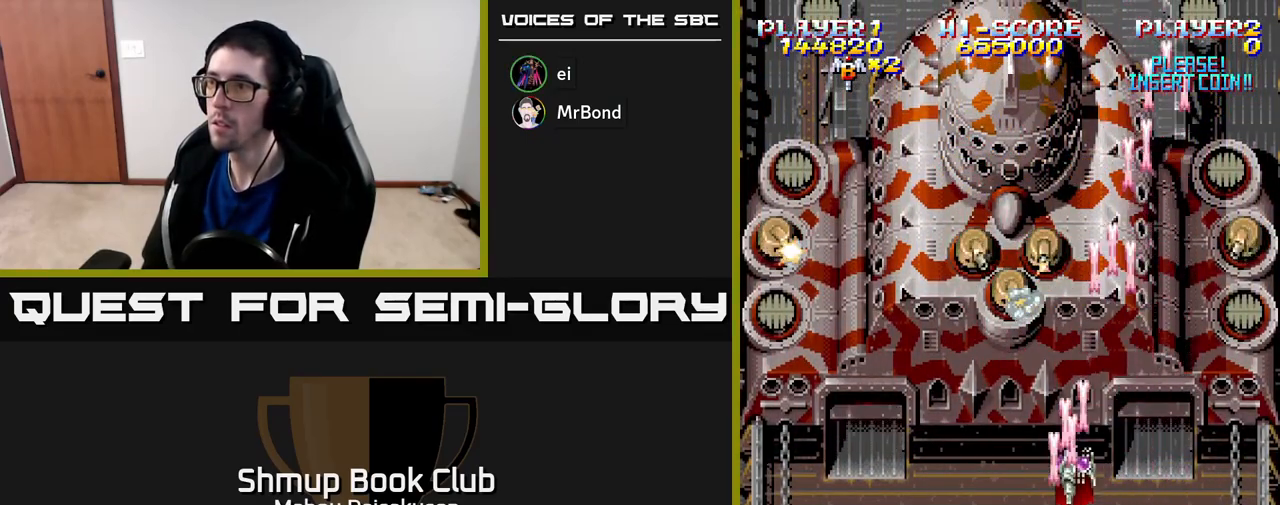
{"buttons": ["A", "DPAD_DOWN"], "right_stick": "center", "events": [[100, "DPAD_LEFT", "up"], [117, "DPAD_UP", "up"], [333, "DPAD_DOWN", "down"], [350, "DPAD_LEFT", "down"], [383, "DPAD_LEFT", "up"]]}
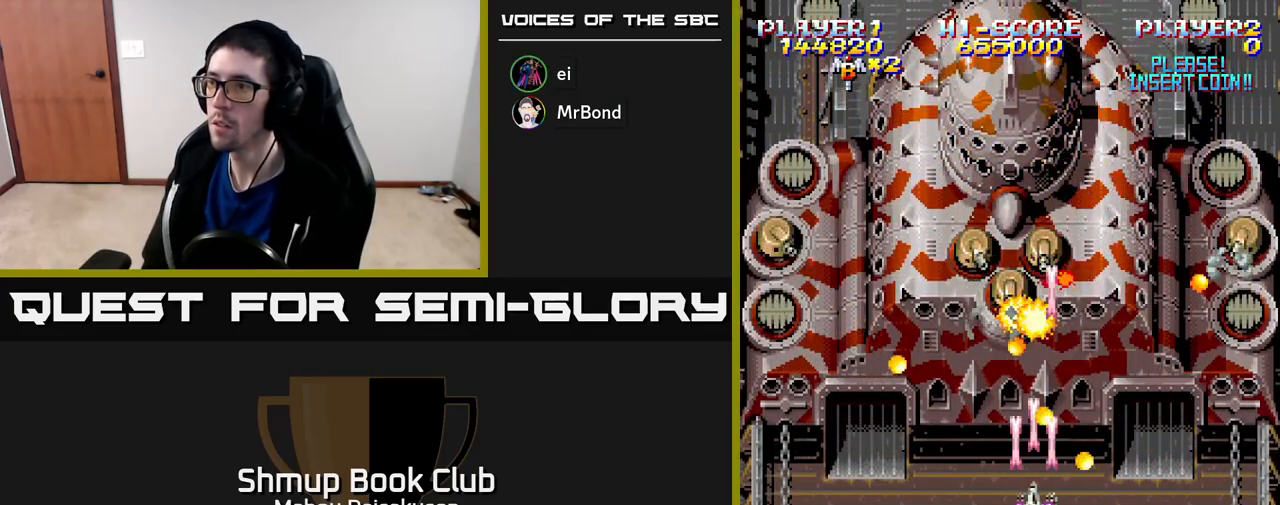
{"buttons": ["A", "DPAD_UP", "DPAD_LEFT"], "right_stick": "center", "events": [[100, "DPAD_LEFT", "down"], [183, "DPAD_LEFT", "up"], [317, "DPAD_LEFT", "down"], [350, "DPAD_DOWN", "up"], [417, "DPAD_UP", "down"]]}
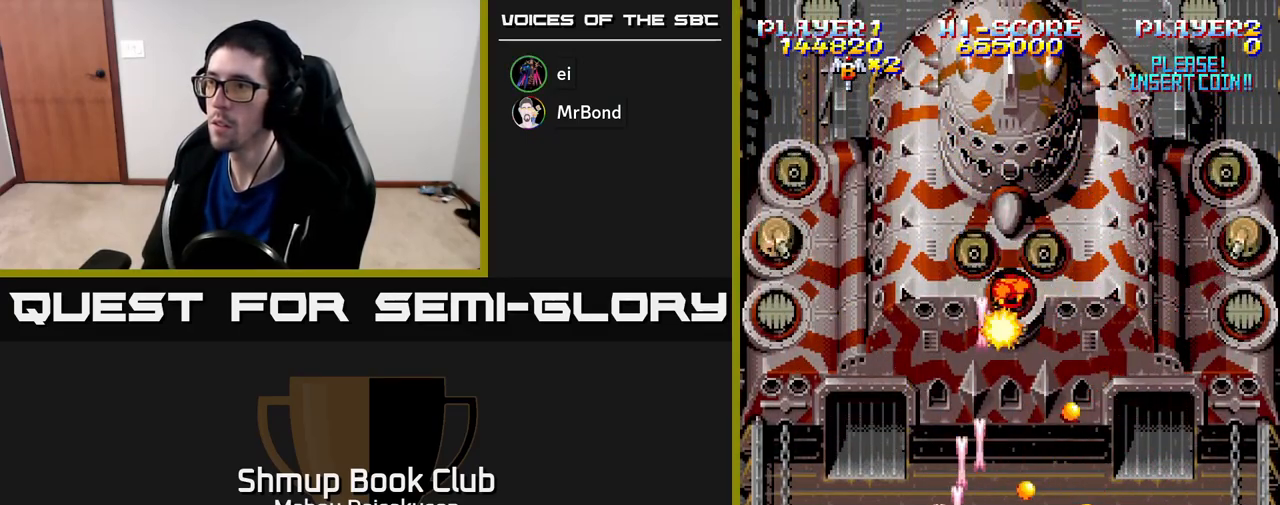
{"buttons": ["A"], "right_stick": "center", "events": [[467, "DPAD_UP", "up"], [483, "DPAD_LEFT", "up"]]}
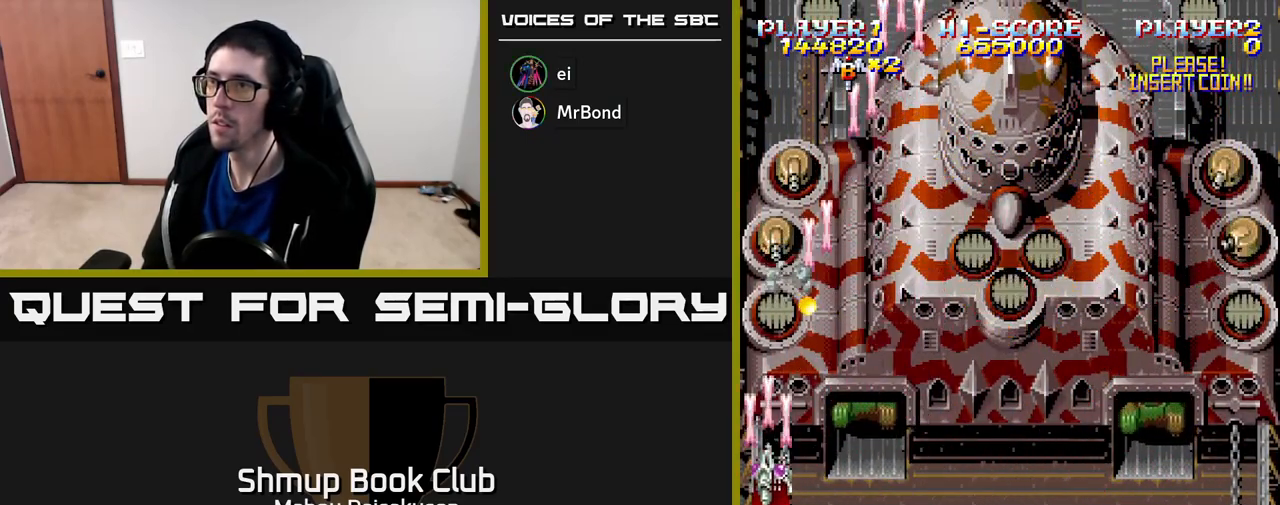
{"buttons": ["A"], "right_stick": "center", "events": [[267, "DPAD_DOWN", "down"], [417, "DPAD_DOWN", "up"]]}
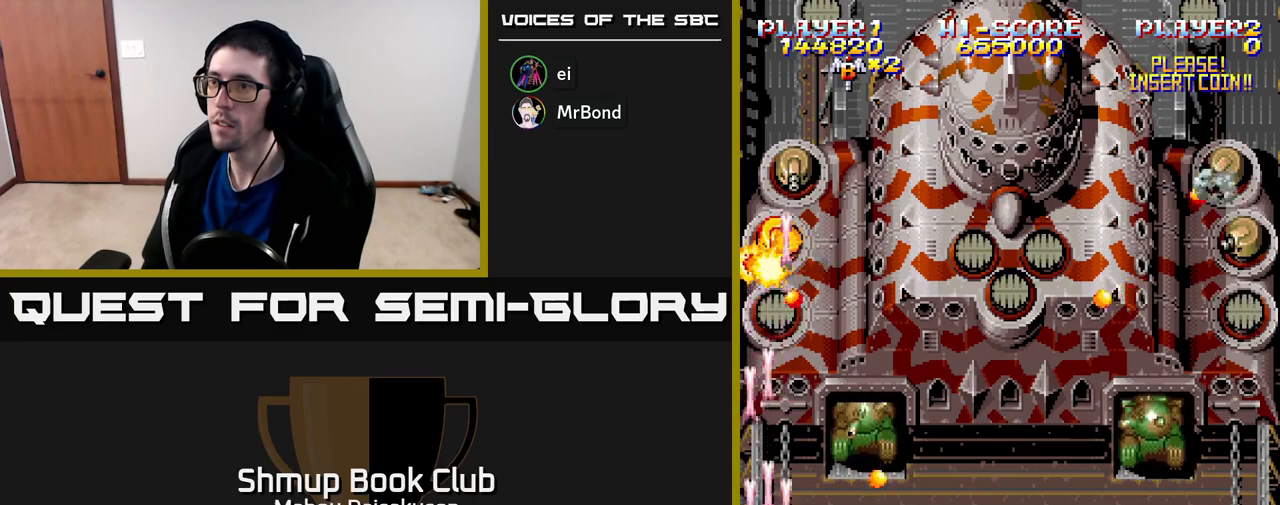
{"buttons": ["A", "DPAD_RIGHT"], "right_stick": "center", "events": [[33, "DPAD_RIGHT", "down"], [67, "DPAD_DOWN", "down"], [100, "DPAD_RIGHT", "up"], [150, "DPAD_DOWN", "up"], [417, "DPAD_RIGHT", "down"]]}
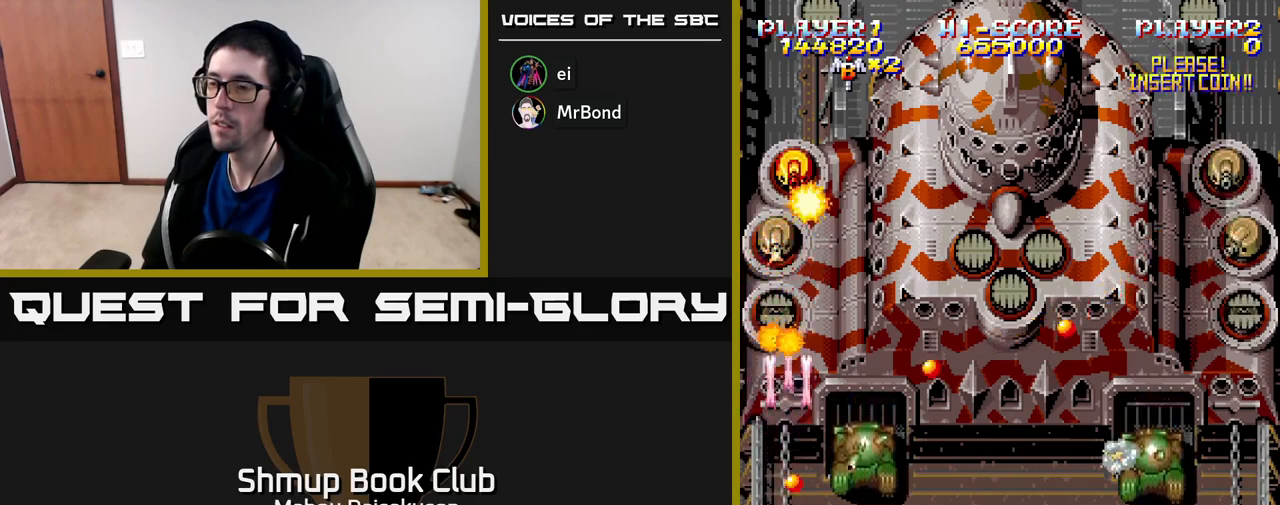
{"buttons": ["A", "DPAD_DOWN"], "right_stick": "center", "events": [[117, "DPAD_RIGHT", "up"], [333, "DPAD_DOWN", "down"]]}
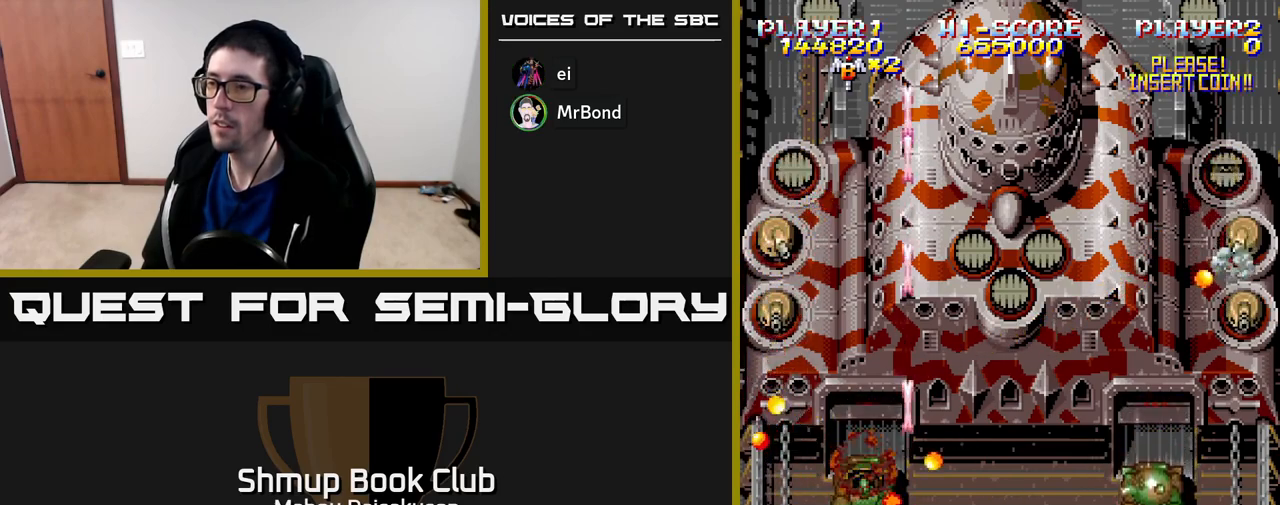
{"buttons": ["A", "DPAD_RIGHT"], "right_stick": "center", "events": [[67, "DPAD_DOWN", "up"], [67, "DPAD_RIGHT", "down"]]}
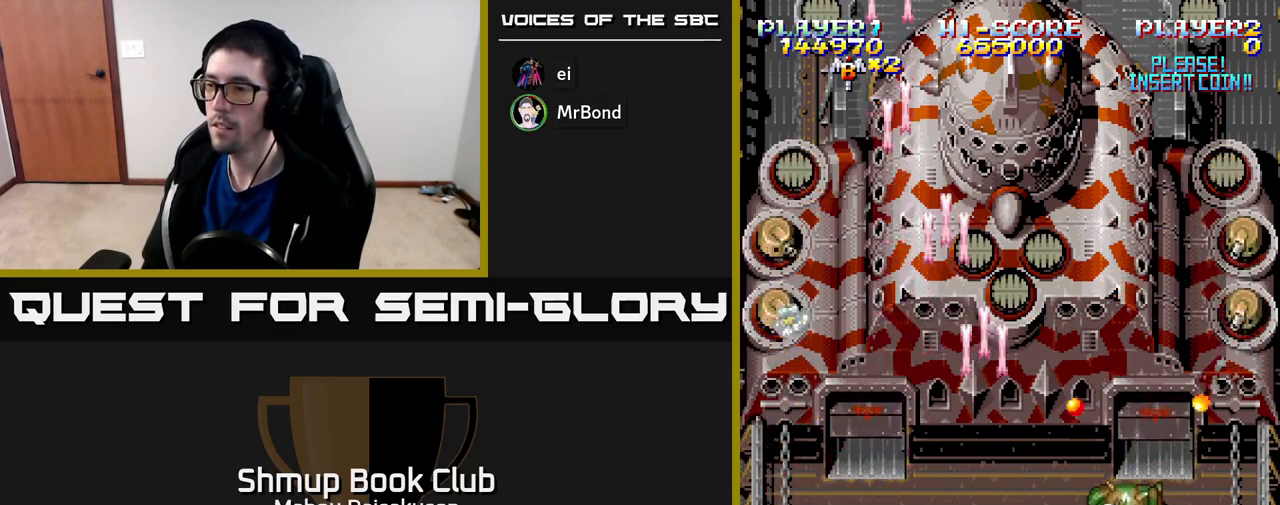
{"buttons": ["A", "DPAD_UP"], "right_stick": "center", "events": [[67, "DPAD_RIGHT", "up"], [67, "DPAD_UP", "down"], [167, "DPAD_LEFT", "down"], [167, "DPAD_UP", "up"], [200, "DPAD_LEFT", "up"], [317, "DPAD_LEFT", "down"], [467, "DPAD_UP", "down"], [500, "DPAD_LEFT", "up"]]}
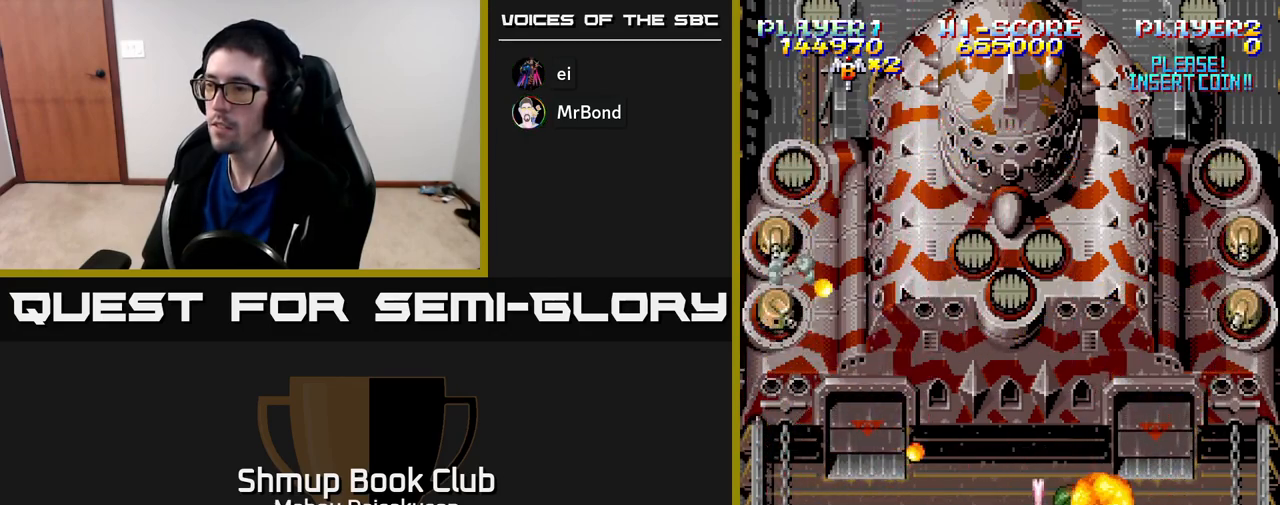
{"buttons": ["A", "DPAD_UP", "DPAD_LEFT"], "right_stick": "center", "events": [[17, "DPAD_RIGHT", "down"], [50, "DPAD_UP", "up"], [100, "DPAD_DOWN", "down"], [117, "DPAD_RIGHT", "up"], [217, "DPAD_LEFT", "down"], [283, "DPAD_DOWN", "up"], [483, "DPAD_UP", "down"]]}
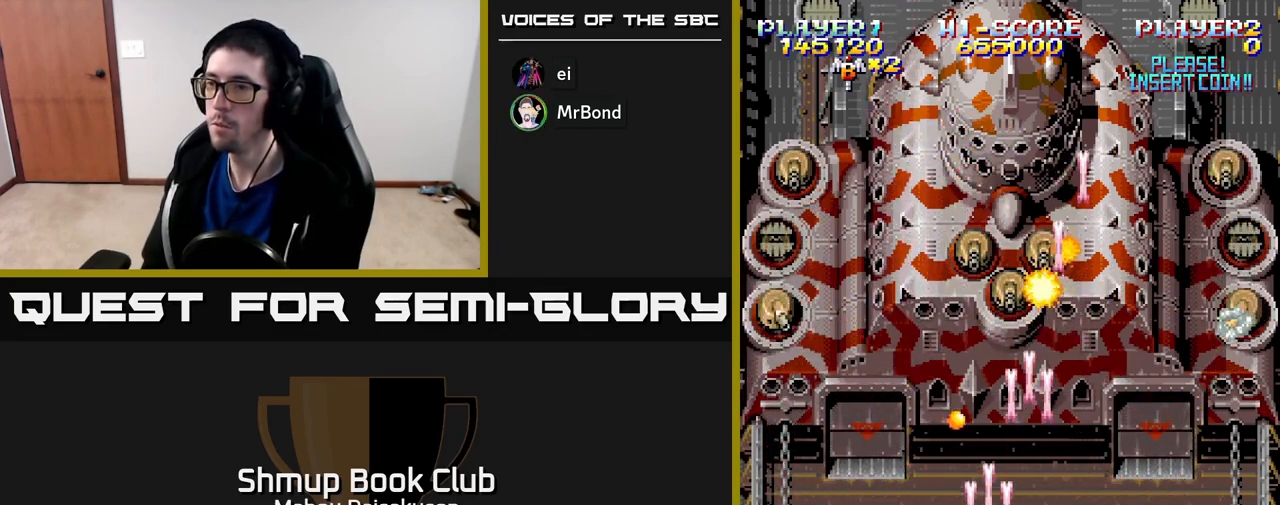
{"buttons": ["A"], "right_stick": "center", "events": [[417, "DPAD_LEFT", "up"], [467, "DPAD_UP", "up"]]}
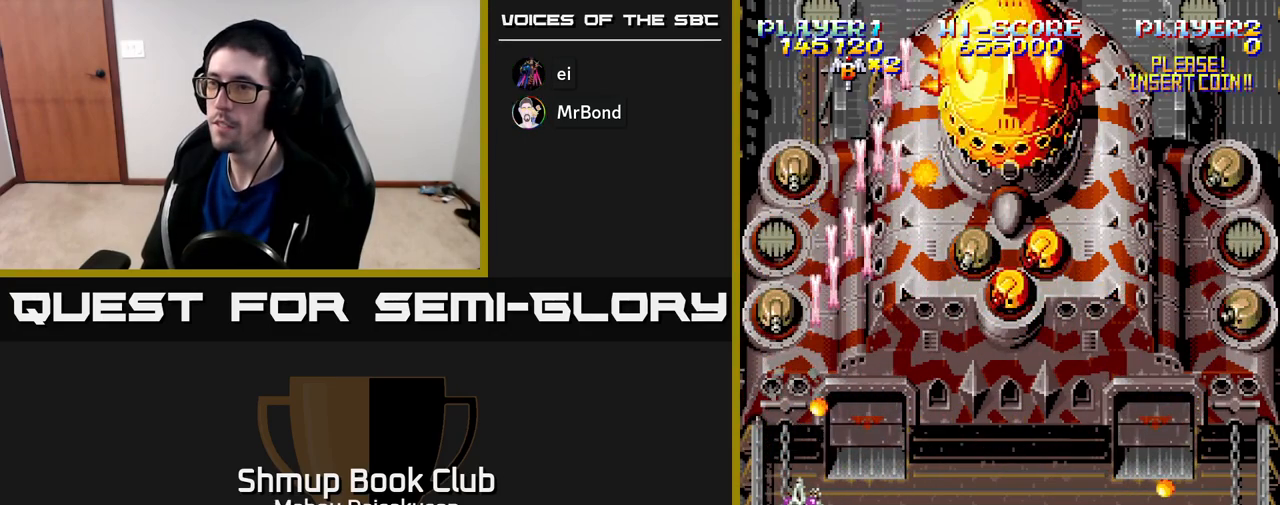
{"buttons": ["A"], "right_stick": "center", "events": [[250, "DPAD_DOWN", "down"], [383, "DPAD_DOWN", "up"]]}
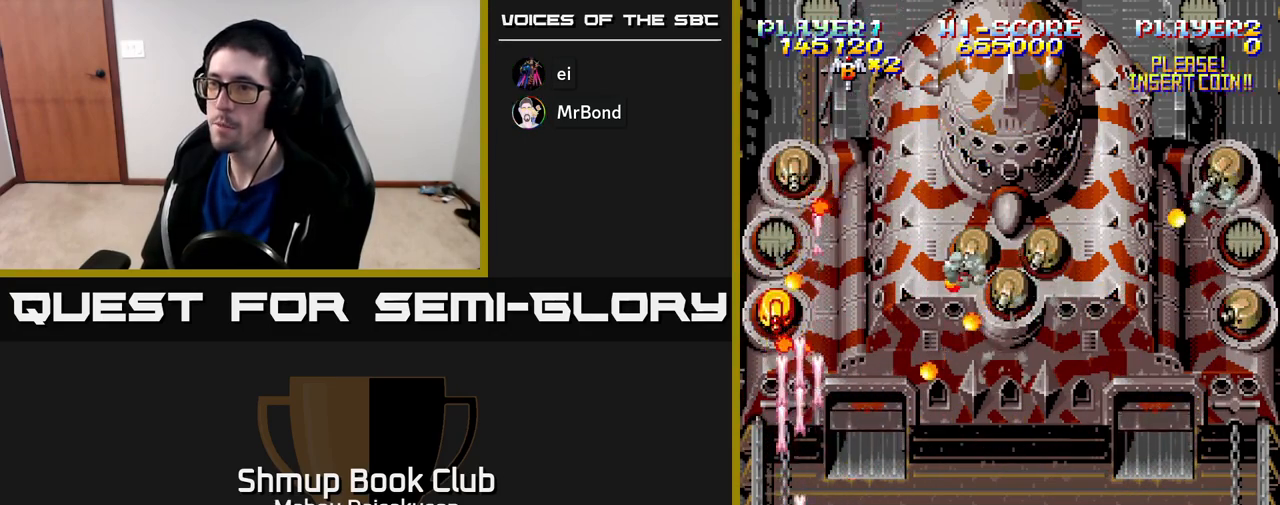
{"buttons": ["A", "DPAD_RIGHT"], "right_stick": "center", "events": [[267, "DPAD_DOWN", "down"], [267, "DPAD_RIGHT", "down"], [300, "DPAD_DOWN", "up"]]}
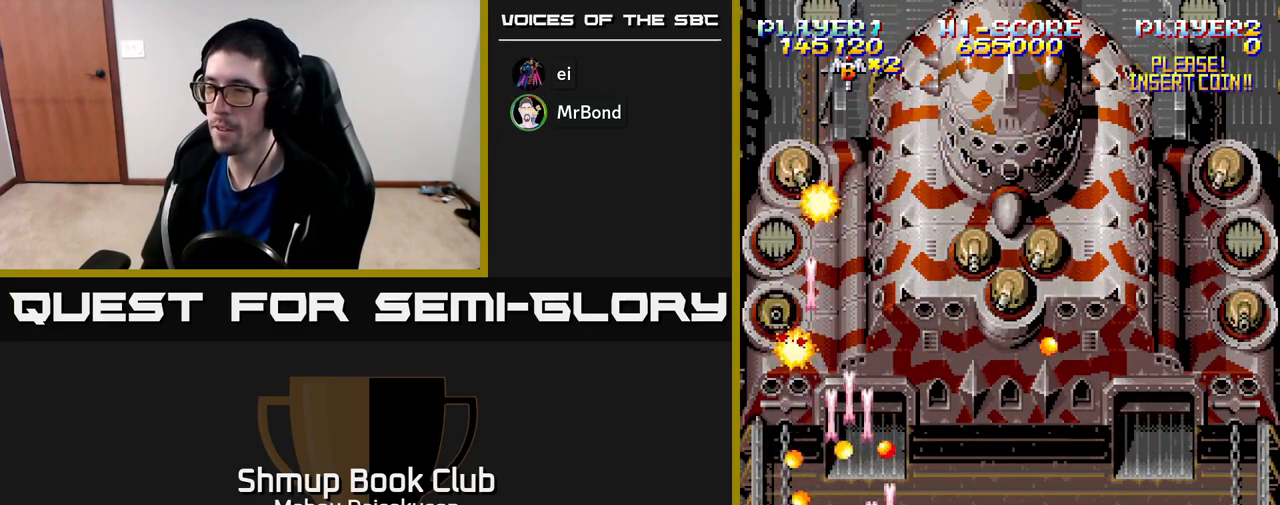
{"buttons": ["A"], "right_stick": "center", "events": [[283, "DPAD_RIGHT", "up"], [283, "DPAD_UP", "down"], [383, "DPAD_UP", "up"]]}
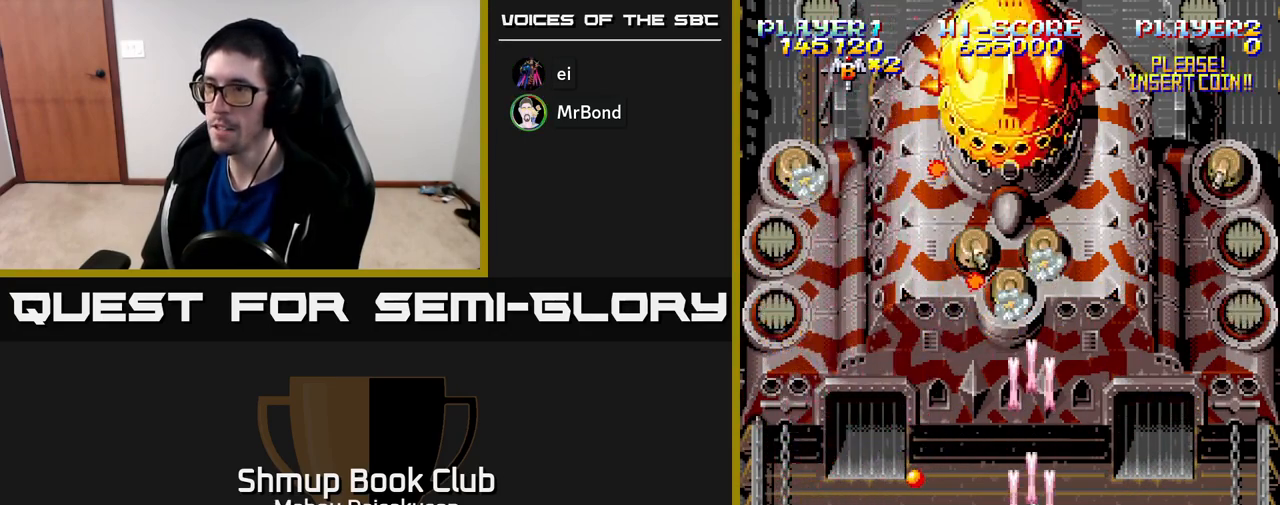
{"buttons": ["A", "DPAD_DOWN"], "right_stick": "center", "events": [[367, "DPAD_DOWN", "down"]]}
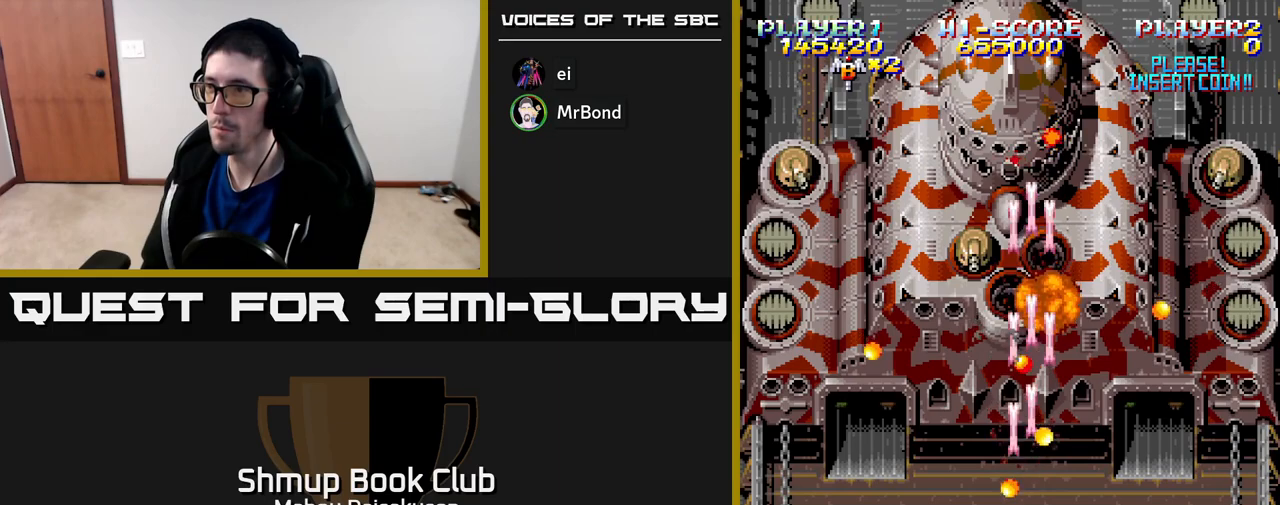
{"buttons": ["A", "DPAD_UP", "DPAD_RIGHT"], "right_stick": "center", "events": [[67, "DPAD_RIGHT", "down"], [100, "DPAD_DOWN", "up"], [317, "DPAD_UP", "down"]]}
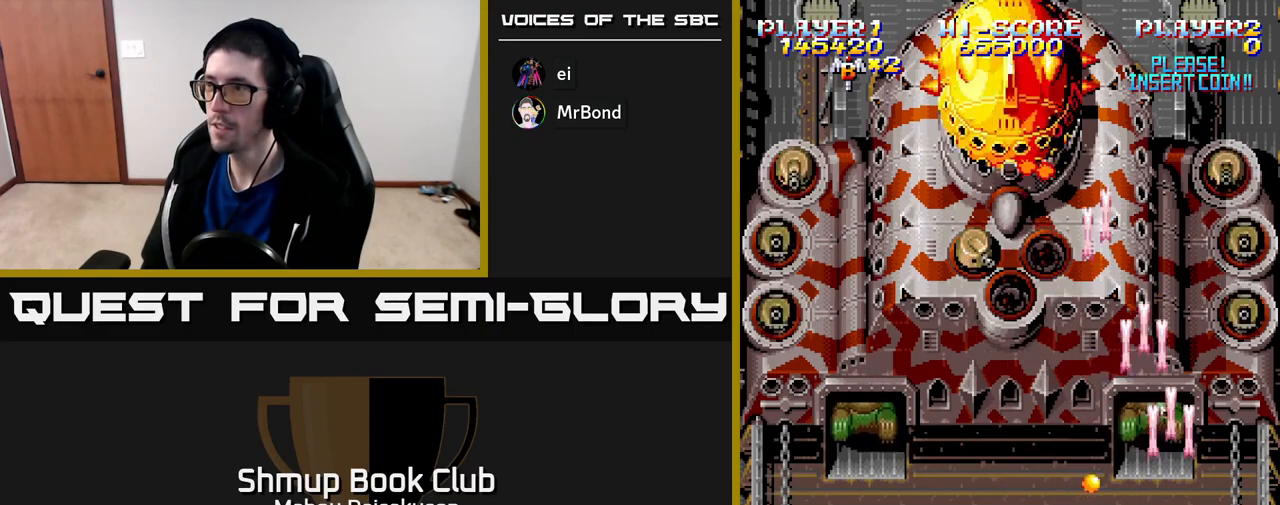
{"buttons": ["A", "DPAD_DOWN"], "right_stick": "center", "events": [[100, "DPAD_RIGHT", "up"], [183, "DPAD_UP", "up"], [233, "DPAD_DOWN", "down"], [283, "DPAD_RIGHT", "down"], [367, "DPAD_RIGHT", "up"]]}
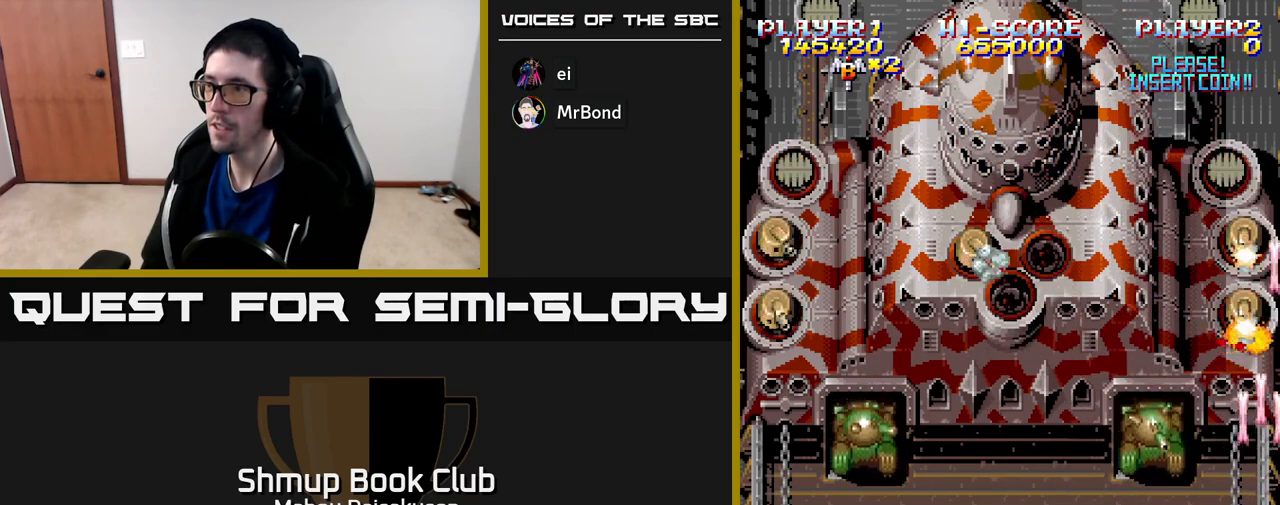
{"buttons": ["A"], "right_stick": "center", "events": [[117, "DPAD_DOWN", "up"], [283, "DPAD_LEFT", "down"], [350, "DPAD_LEFT", "up"]]}
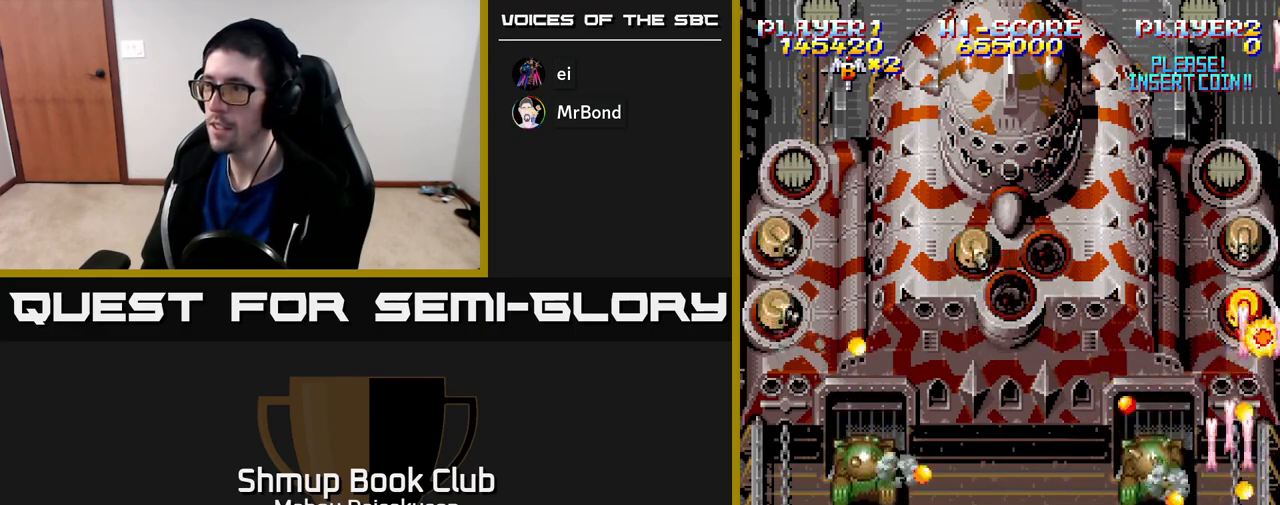
{"buttons": ["A"], "right_stick": "center", "events": [[17, "DPAD_LEFT", "down"], [33, "DPAD_DOWN", "down"], [67, "DPAD_DOWN", "up"], [150, "DPAD_LEFT", "up"], [233, "DPAD_DOWN", "down"], [383, "DPAD_DOWN", "up"]]}
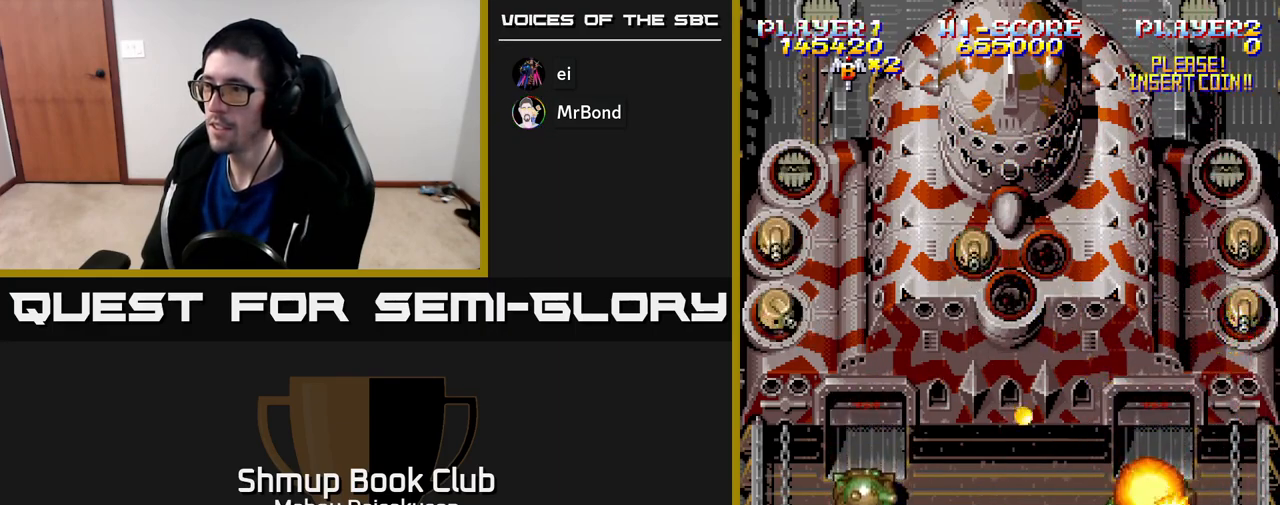
{"buttons": ["A", "DPAD_LEFT"], "right_stick": "center", "events": [[100, "DPAD_LEFT", "down"]]}
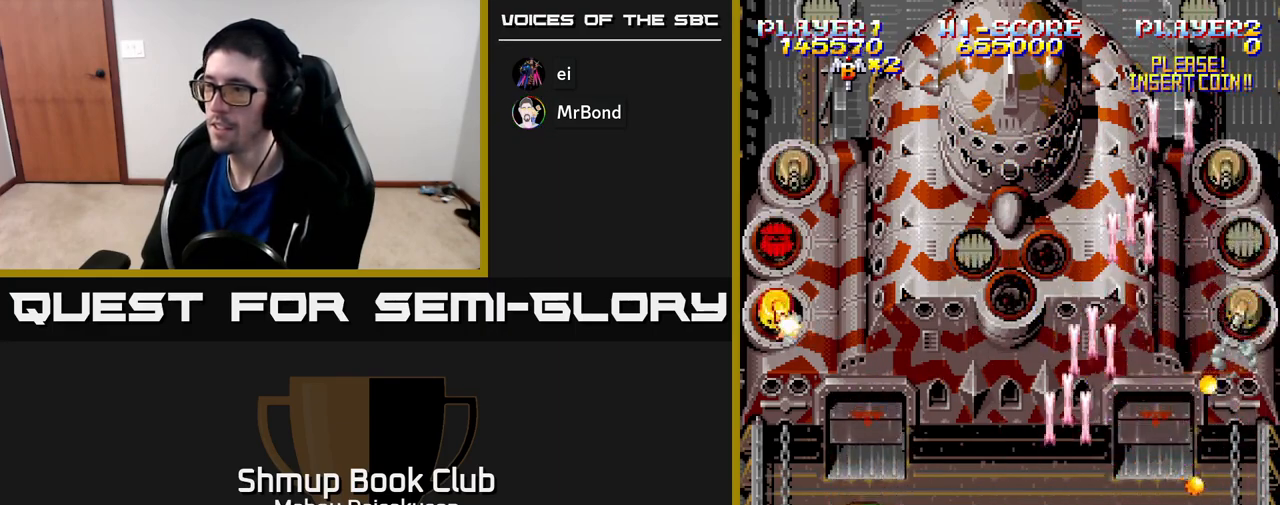
{"buttons": ["A"], "right_stick": "center", "events": [[250, "DPAD_UP", "down"], [283, "DPAD_LEFT", "up"], [317, "DPAD_UP", "up"]]}
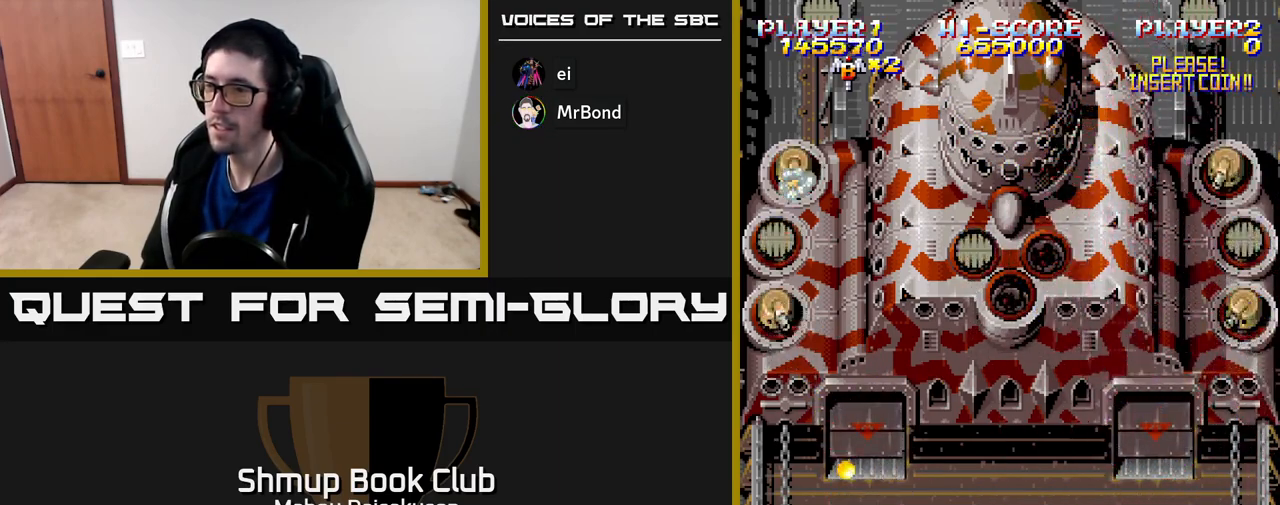
{"buttons": ["A"], "right_stick": "center", "events": [[150, "DPAD_LEFT", "down"], [217, "DPAD_UP", "down"], [350, "DPAD_LEFT", "up"], [483, "DPAD_UP", "up"]]}
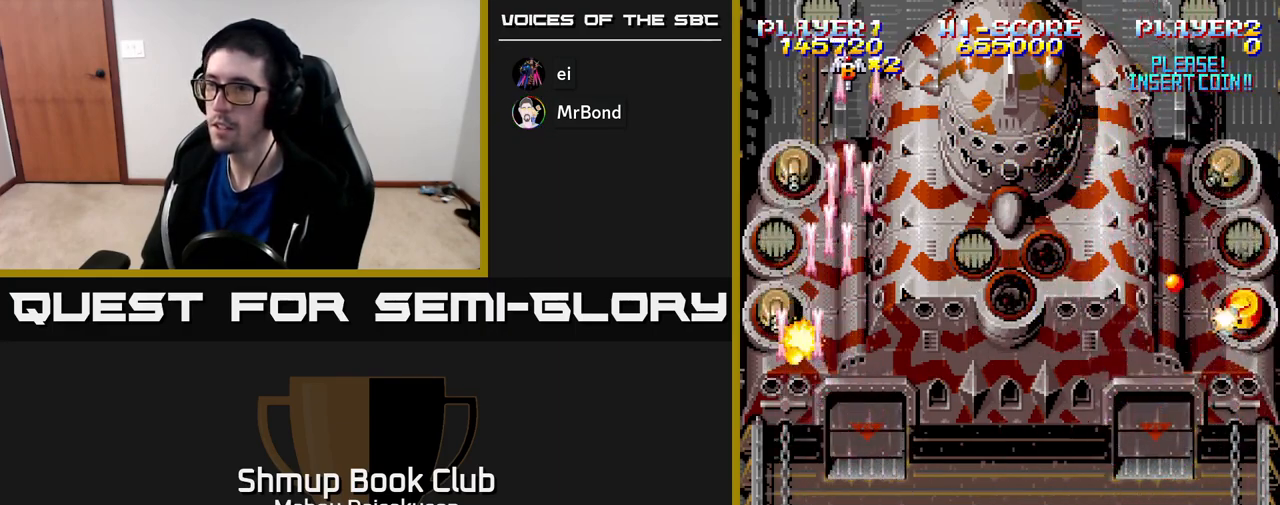
{"buttons": ["A", "DPAD_UP", "DPAD_RIGHT"], "right_stick": "center", "events": [[133, "DPAD_DOWN", "down"], [367, "DPAD_DOWN", "up"], [383, "DPAD_RIGHT", "down"], [500, "DPAD_UP", "down"]]}